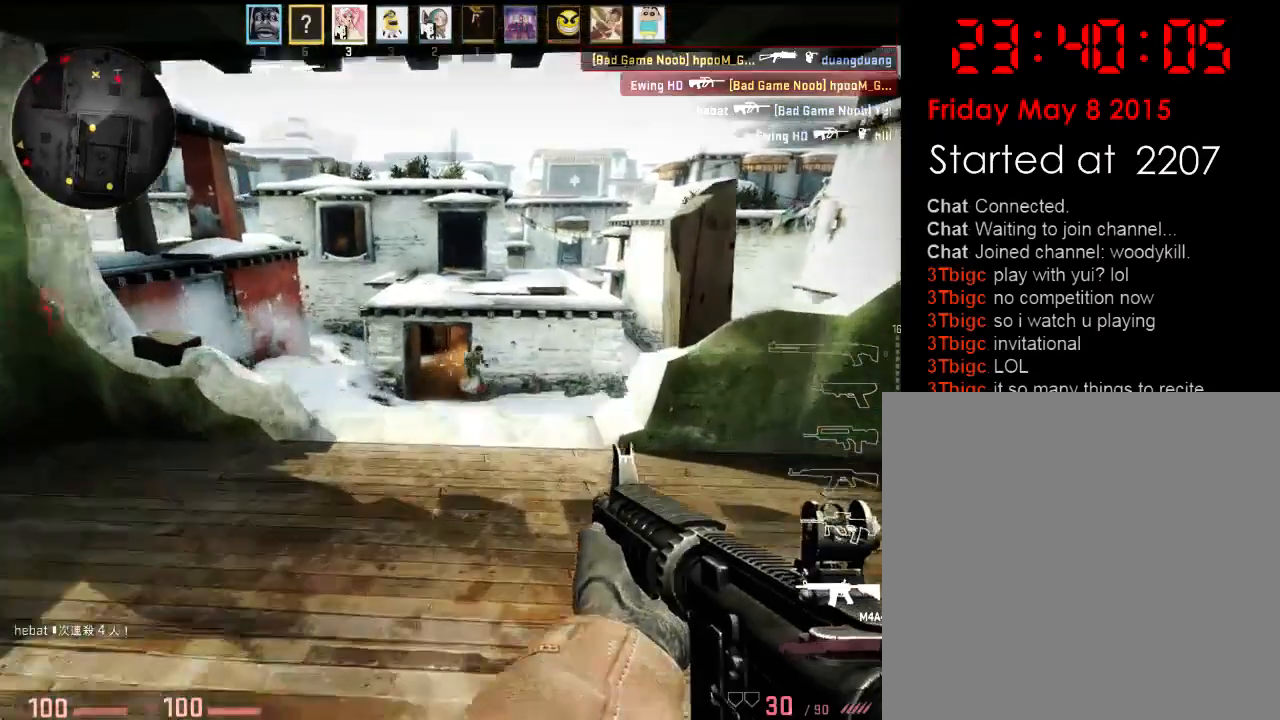
Gameplay with keyboard; each line is a JSON object with the keys held at the frame after it. "events" lists presses ("down") and releases ("up") of "1", "2", "3", "4", "5", "6", "a", "alt", "b", "c", "caps_lock", "ctrl", "d", "e", "f", "g", "q", "r", "s", "shift", "space", "super", "t", "tab", "tilde", "w", "x" and "z" between this image and that frame as [ms after this image, input, new state], when the widget could be followed in between. No other keys are recorded. Mouse input is not recorded. Not read: v.
{"keys": ["d", "w"], "events": [[50, "a", "down"], [167, "w", "up"], [300, "w", "down"], [317, "d", "down"], [467, "a", "up"]]}
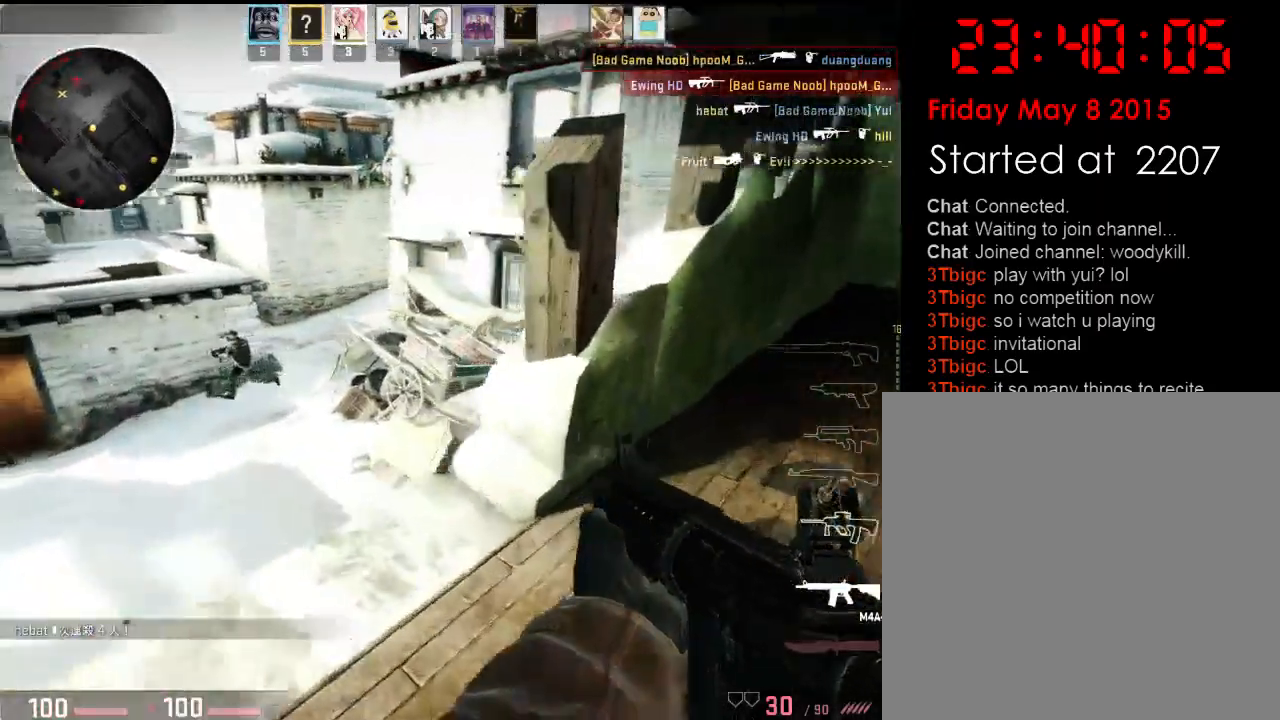
{"keys": [], "events": [[117, "w", "up"], [217, "s", "down"], [267, "a", "down"], [284, "d", "up"], [417, "a", "up"], [417, "s", "up"]]}
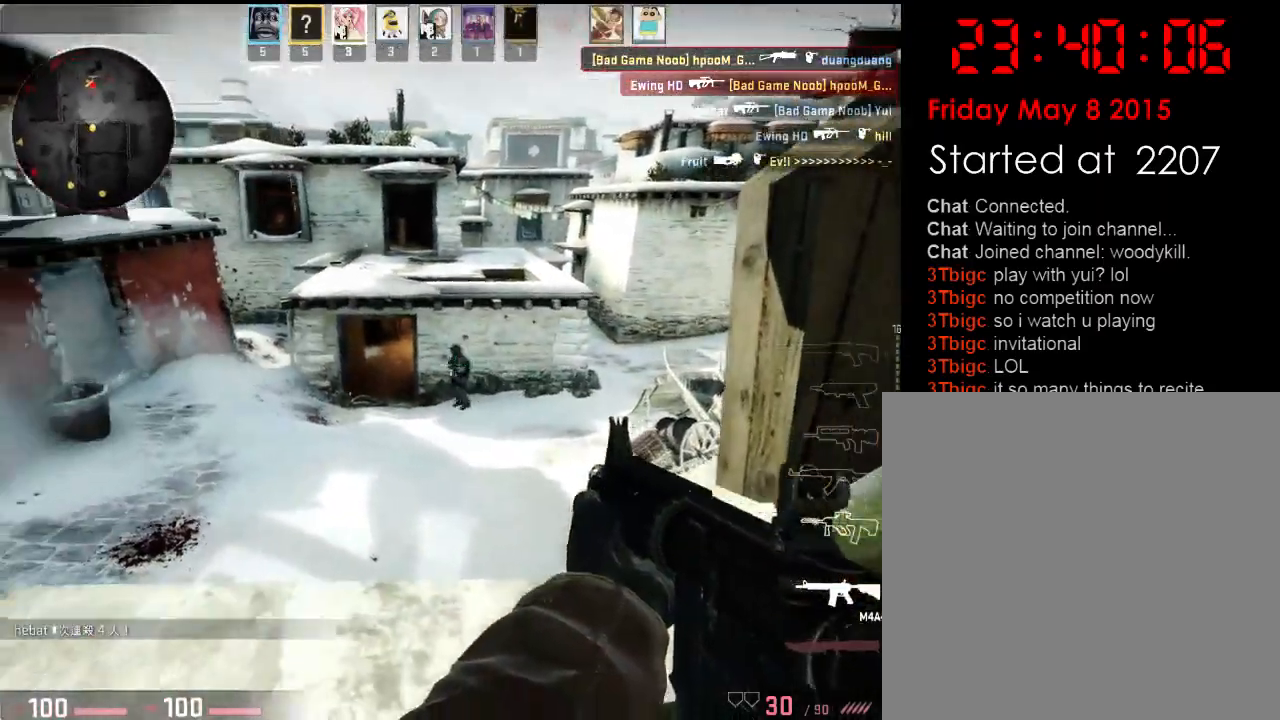
{"keys": ["d"], "events": [[500, "d", "down"]]}
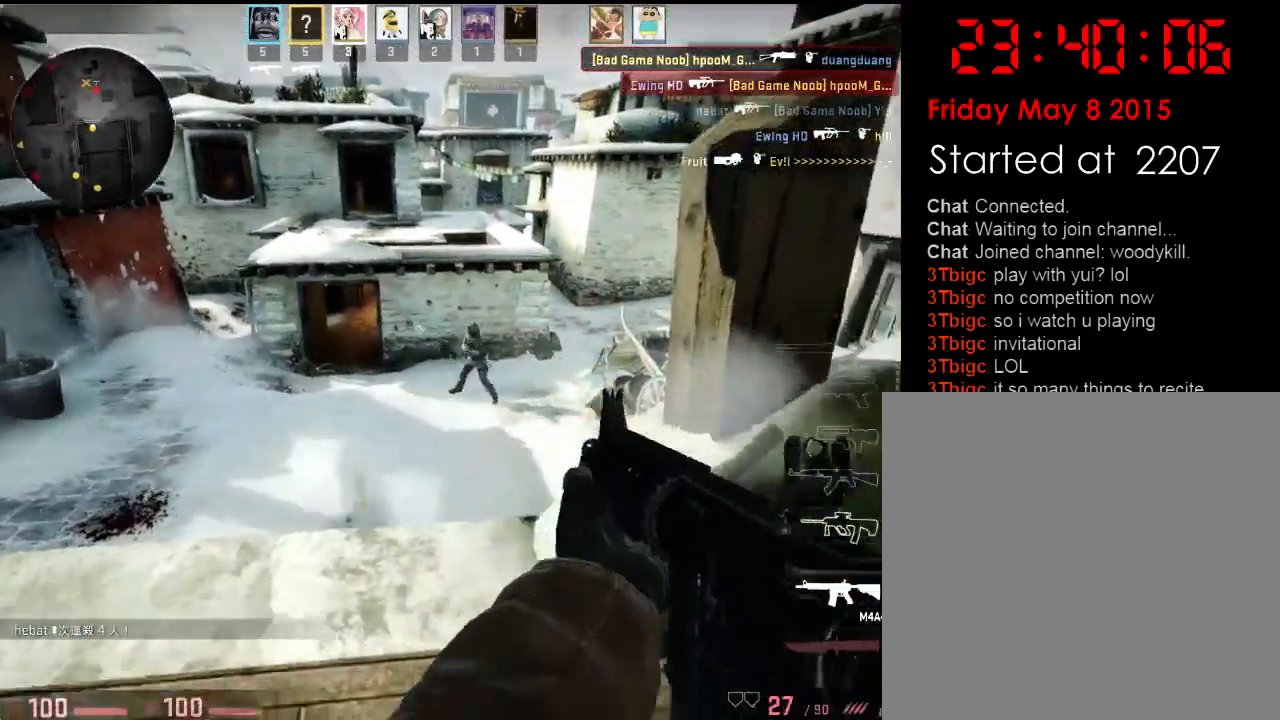
{"keys": ["d"], "events": [[17, "s", "down"], [167, "s", "up"], [184, "d", "up"], [201, "a", "down"], [284, "a", "up"], [351, "d", "down"]]}
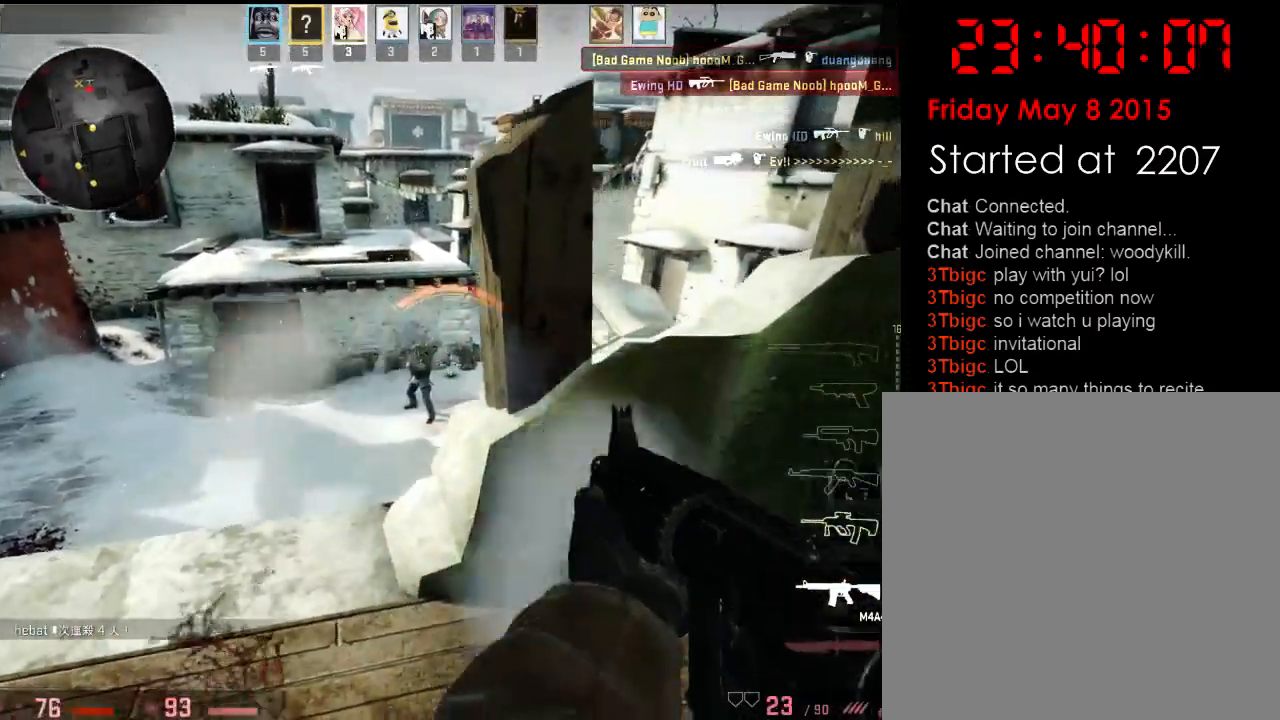
{"keys": ["w"], "events": [[484, "d", "up"], [501, "w", "down"]]}
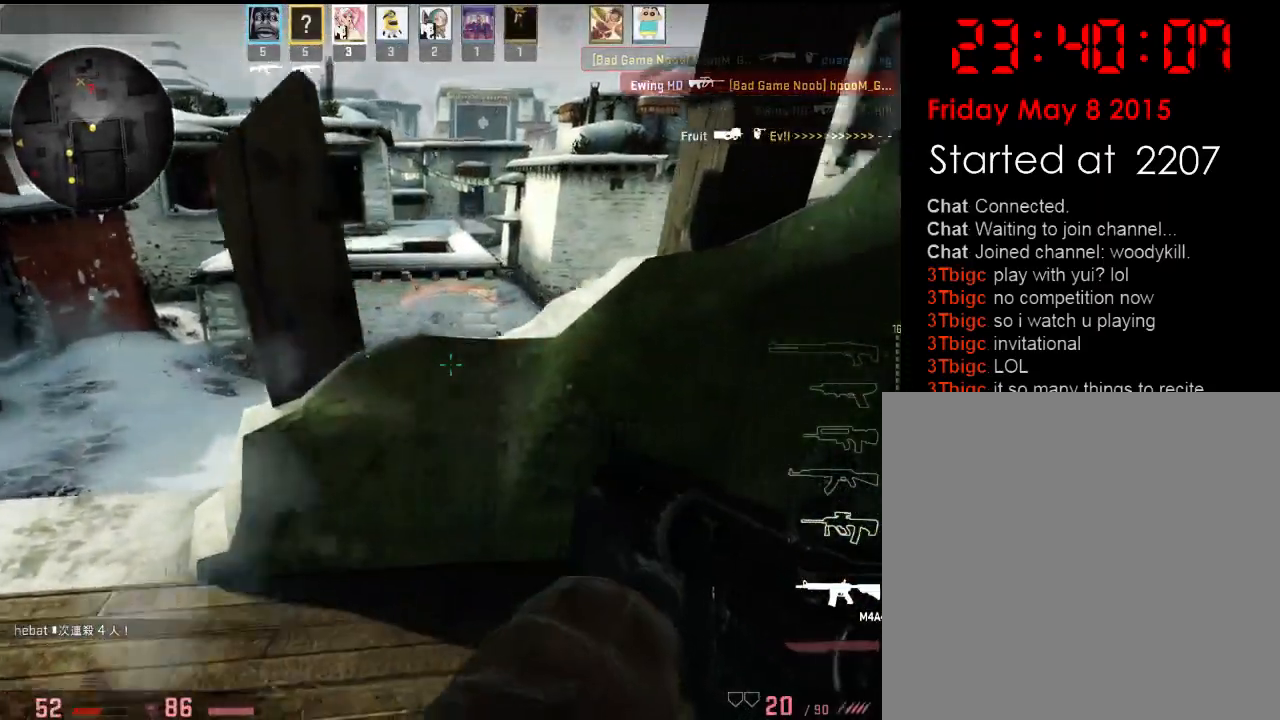
{"keys": ["s"], "events": [[34, "a", "down"], [201, "a", "up"], [367, "w", "up"], [451, "s", "down"]]}
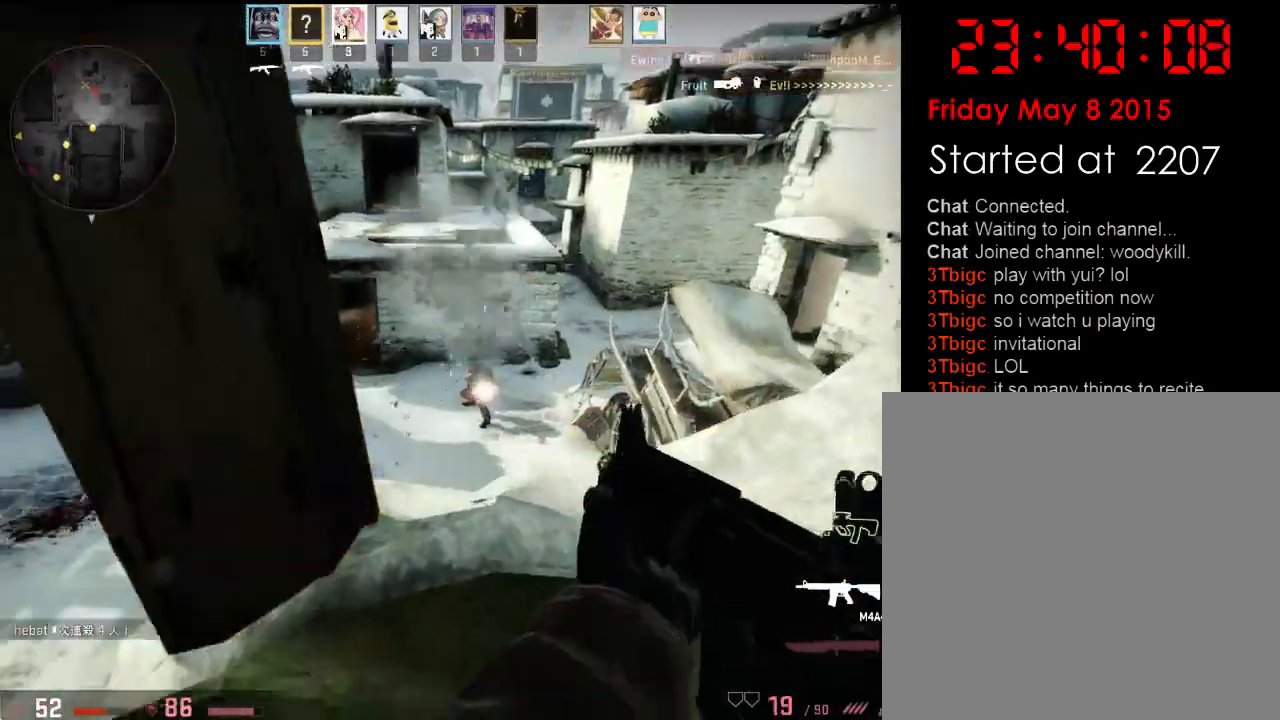
{"keys": [], "events": [[67, "s", "up"]]}
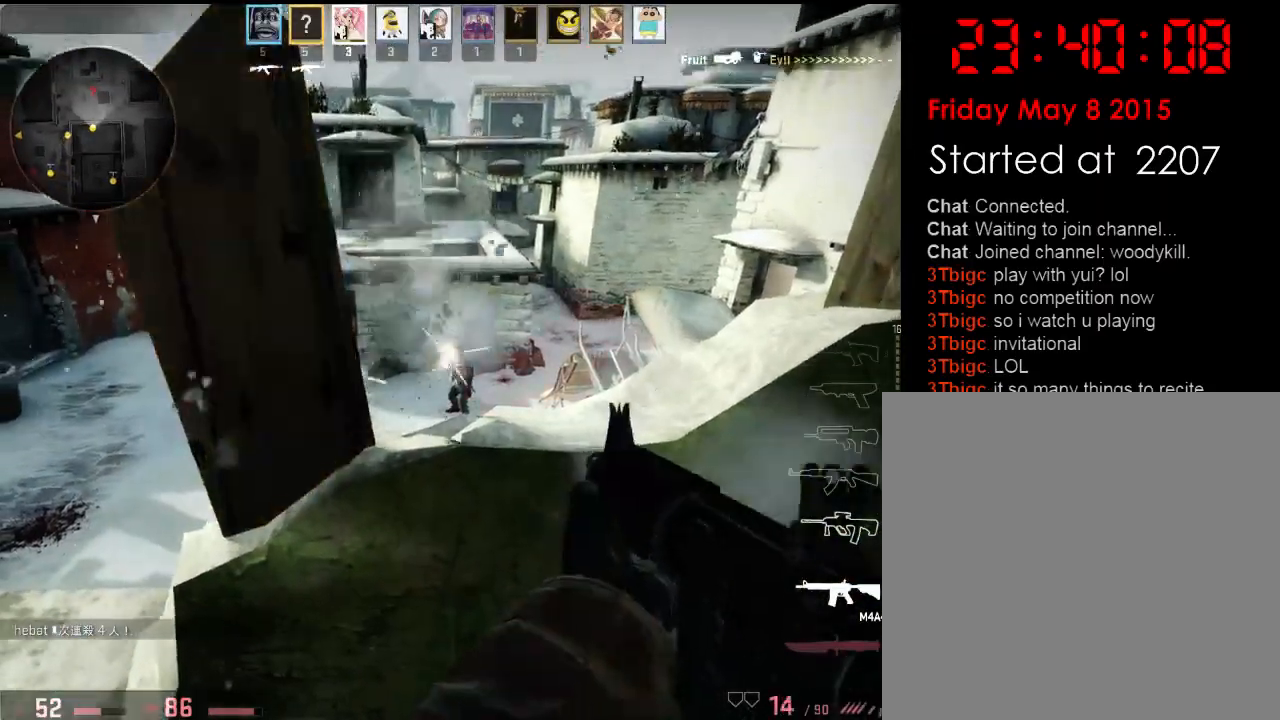
{"keys": ["d", "w"], "events": [[184, "d", "down"], [234, "q", "down"], [234, "w", "down"], [351, "q", "up"]]}
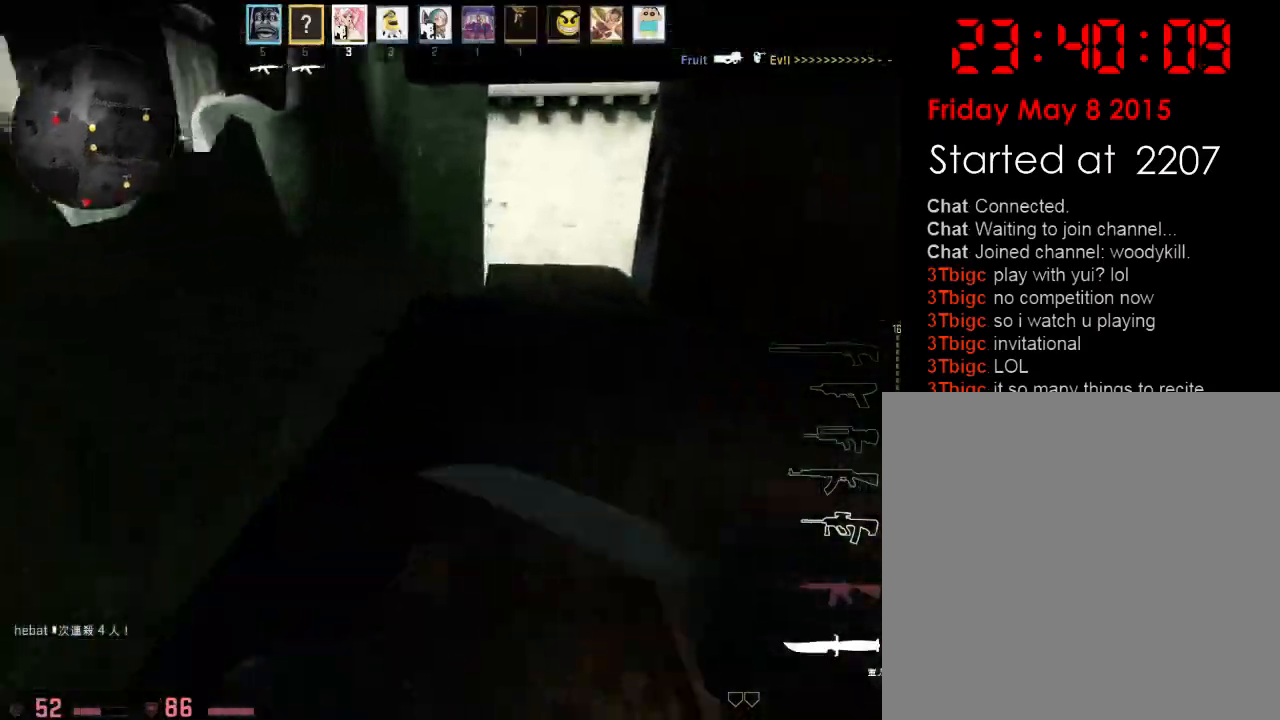
{"keys": ["w"], "events": [[133, "q", "down"], [167, "d", "up"], [217, "q", "up"]]}
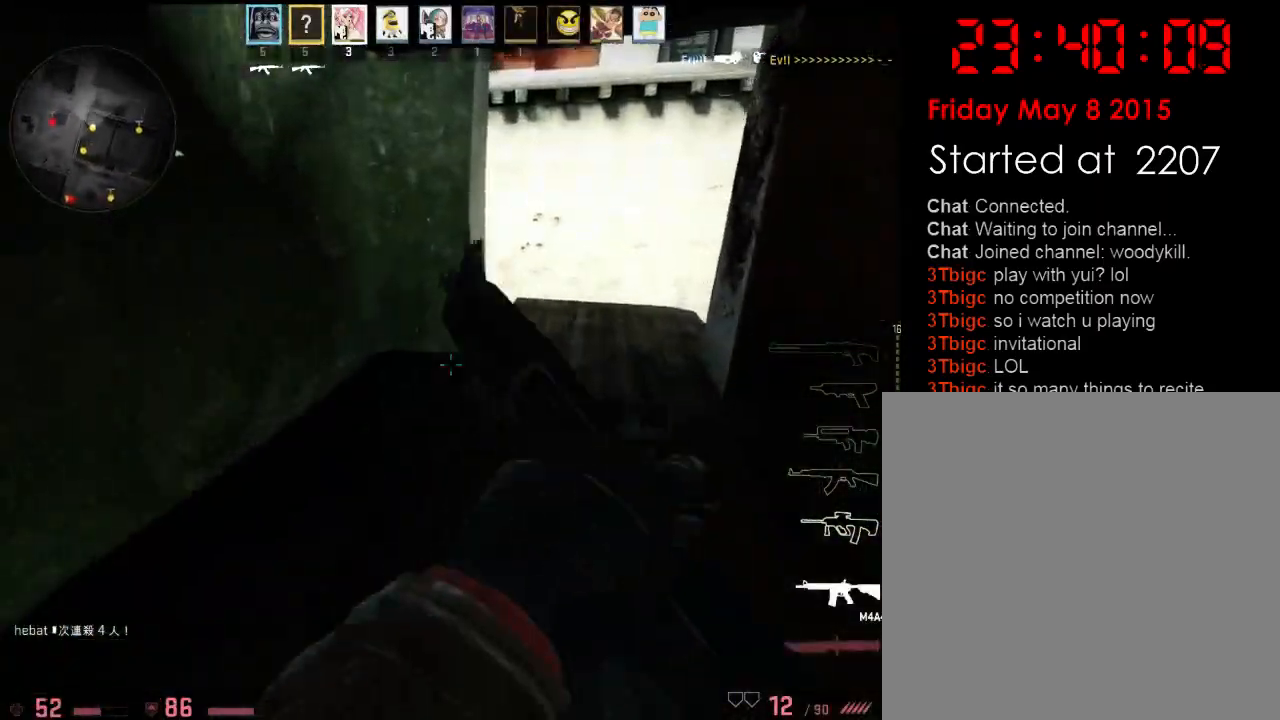
{"keys": ["d", "w"], "events": [[67, "d", "down"]]}
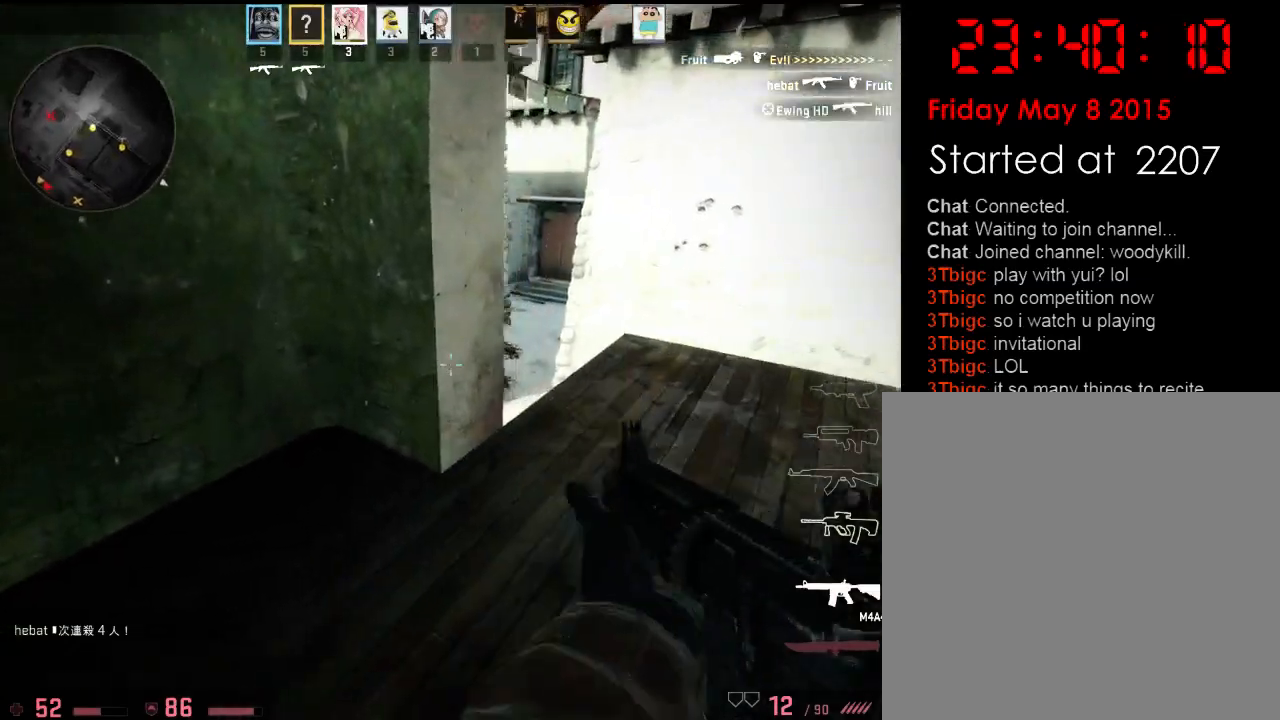
{"keys": ["d"], "events": [[317, "w", "up"]]}
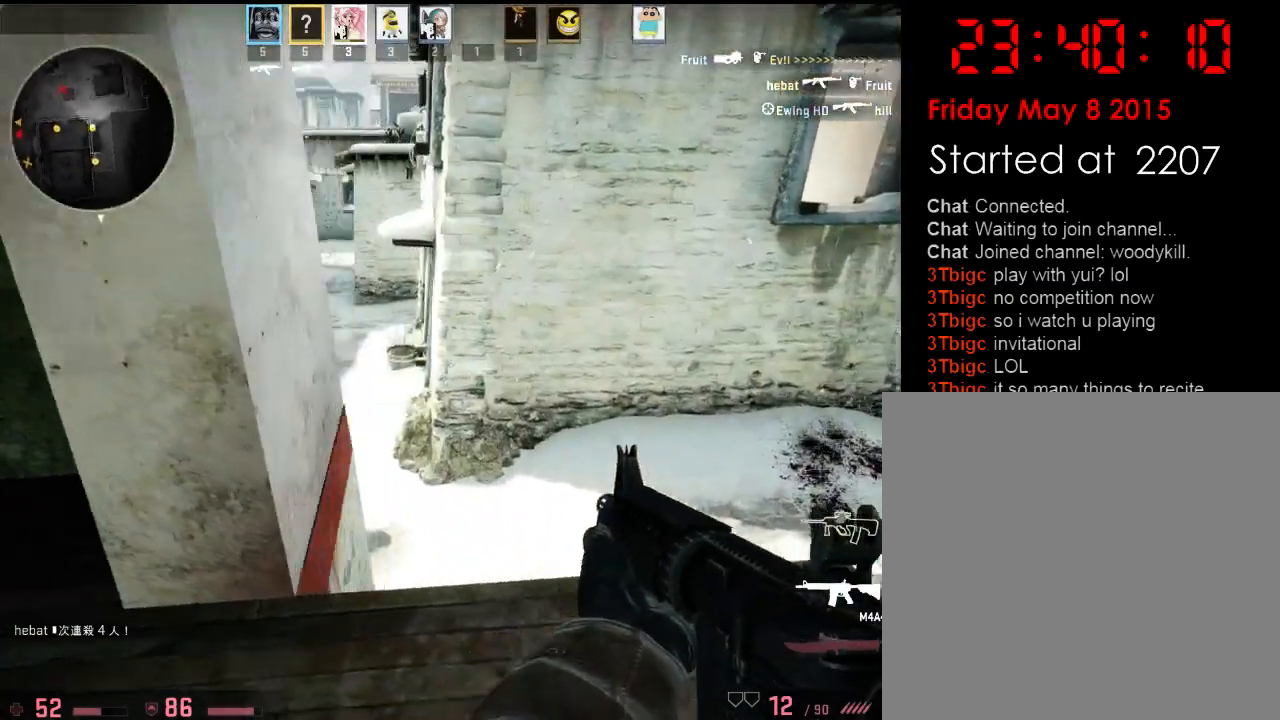
{"keys": ["a"], "events": [[50, "a", "down"], [67, "d", "up"], [200, "d", "down"], [233, "w", "down"], [250, "a", "up"], [417, "a", "down"], [417, "w", "up"], [467, "d", "up"]]}
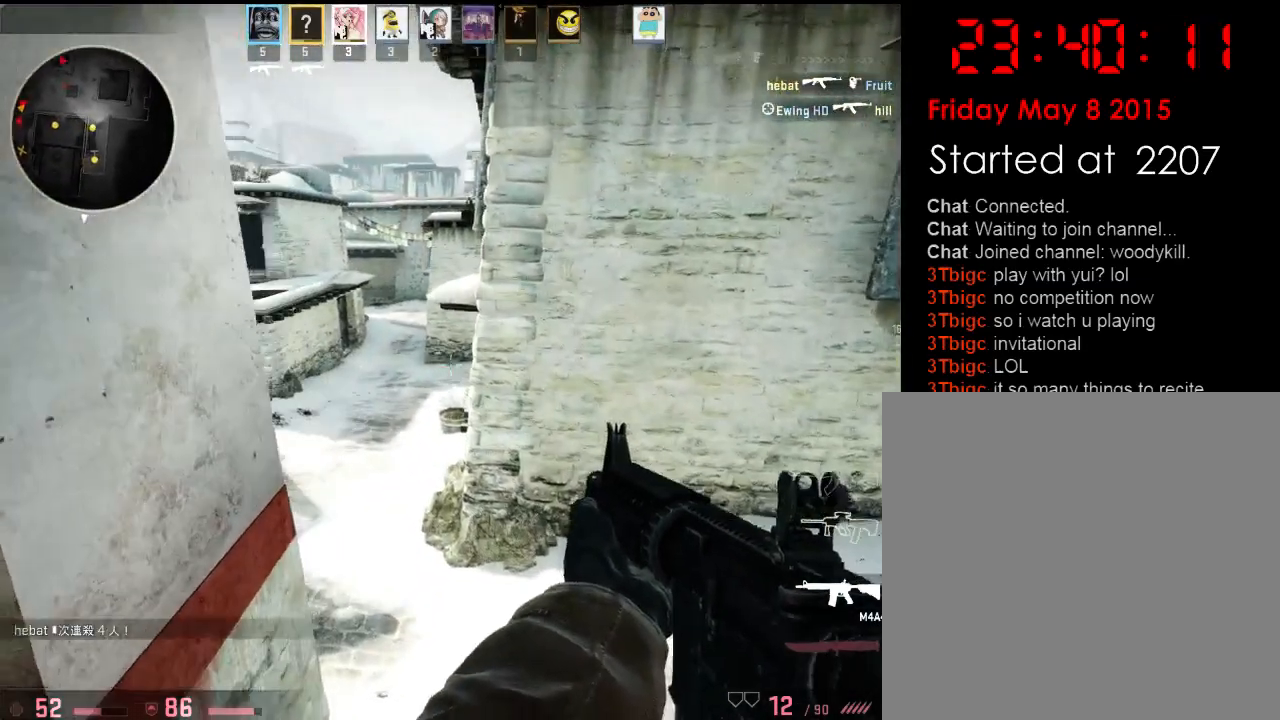
{"keys": ["d", "w"], "events": [[100, "s", "down"], [217, "s", "up"], [283, "w", "down"], [350, "a", "up"], [400, "d", "down"]]}
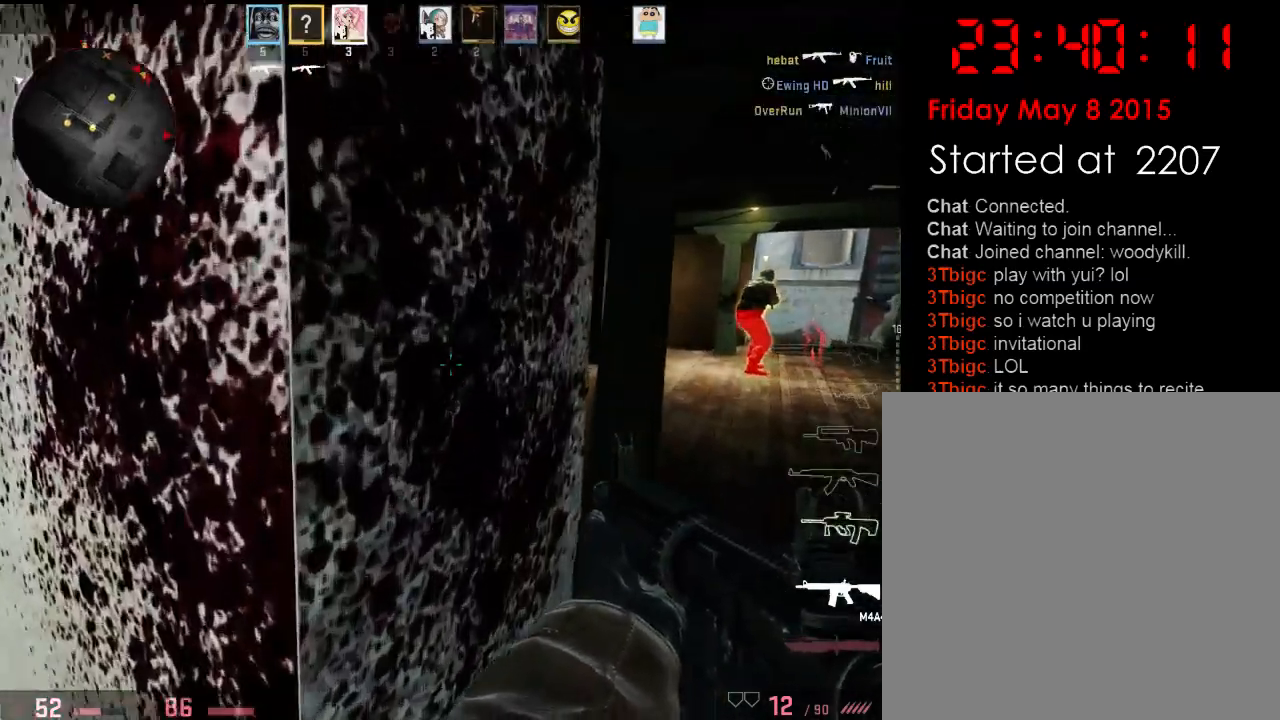
{"keys": ["a", "w"], "events": [[51, "w", "up"], [234, "w", "down"], [318, "d", "up"], [418, "a", "down"]]}
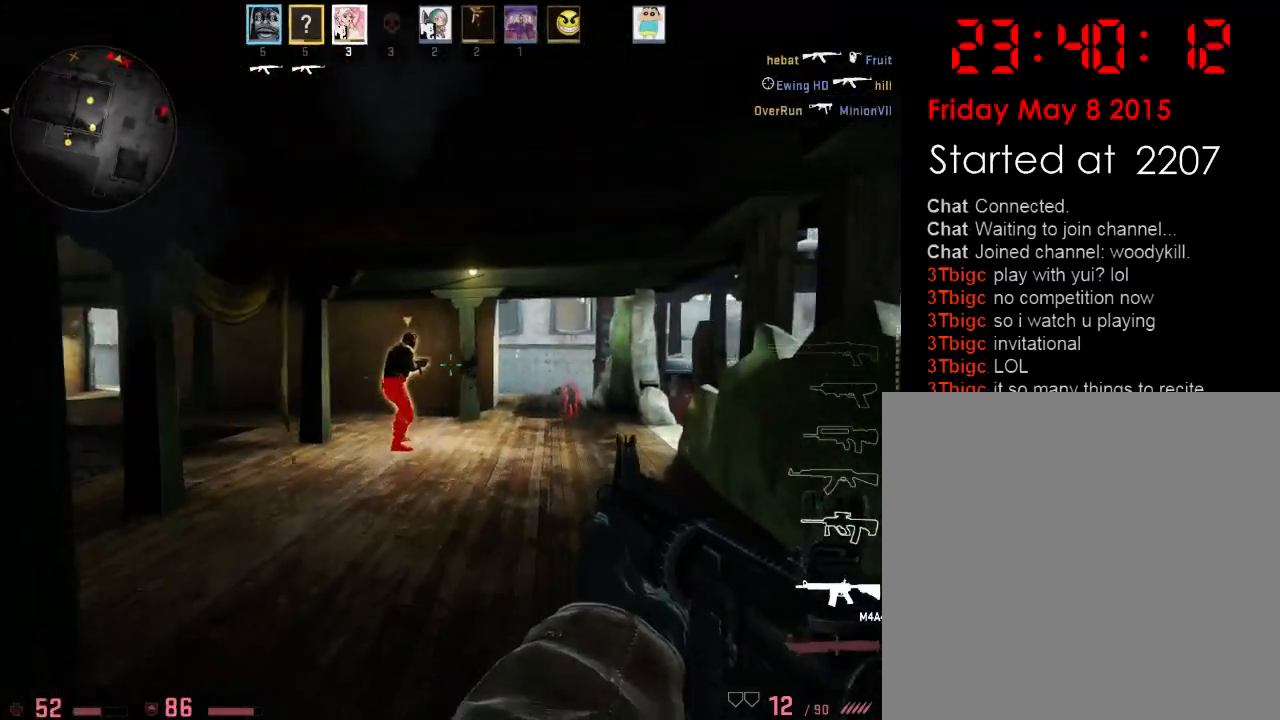
{"keys": ["w"], "events": [[101, "w", "up"], [117, "d", "down"], [151, "a", "up"], [217, "s", "down"], [368, "d", "up"], [368, "s", "up"], [468, "w", "down"]]}
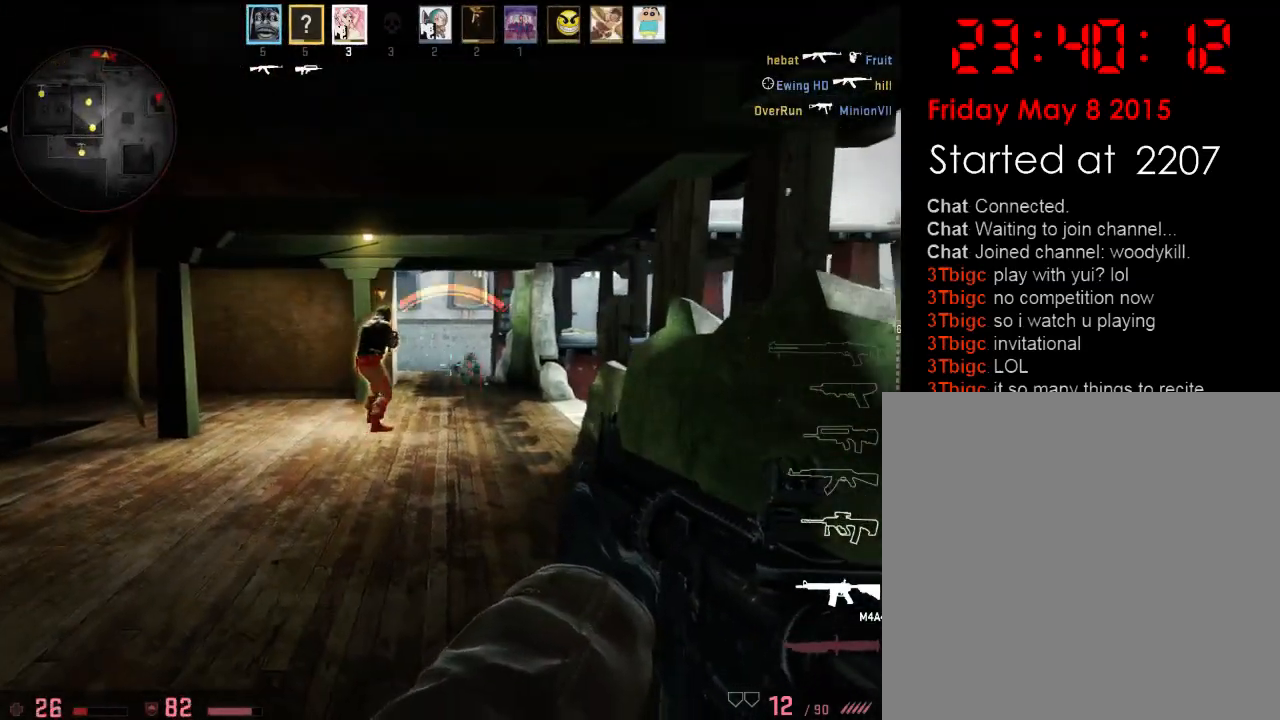
{"keys": ["a"], "events": [[151, "w", "up"], [217, "a", "down"], [317, "a", "up"], [334, "d", "down"], [451, "a", "down"], [468, "d", "up"]]}
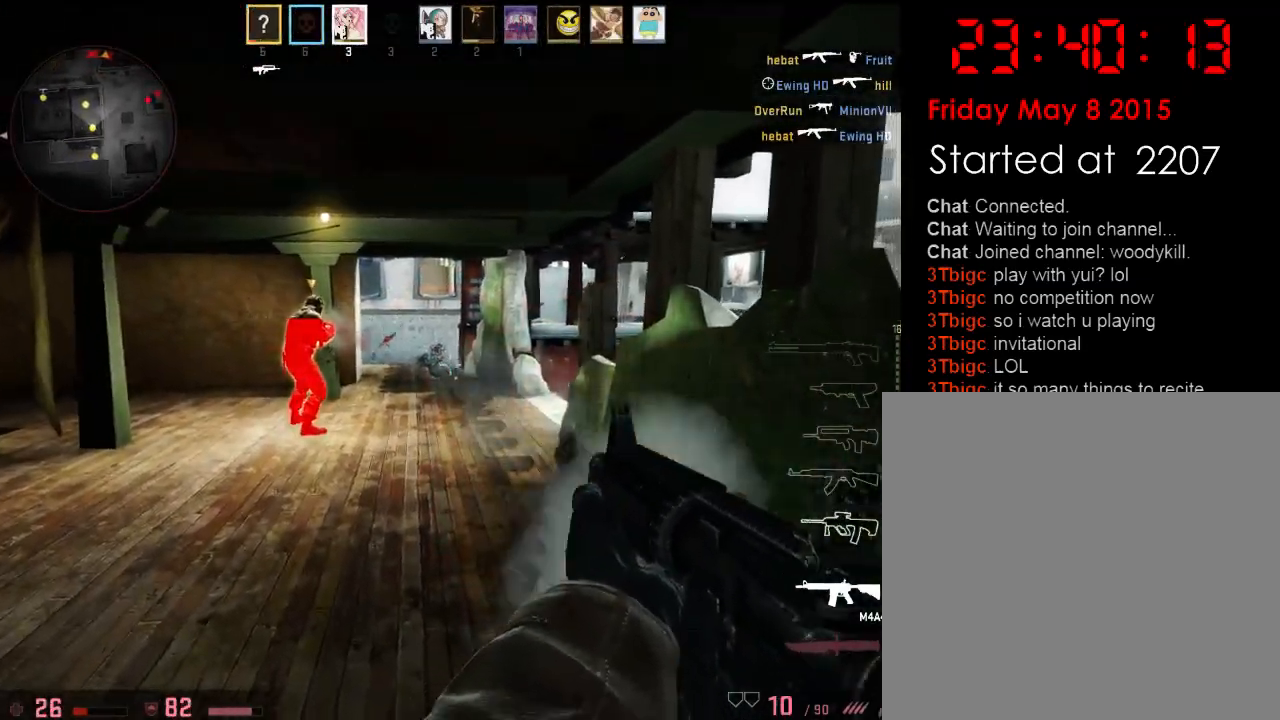
{"keys": ["d", "w"], "events": [[17, "d", "down"], [50, "a", "up"], [100, "s", "down"], [217, "s", "up"], [284, "q", "down"], [367, "w", "down"], [418, "q", "up"]]}
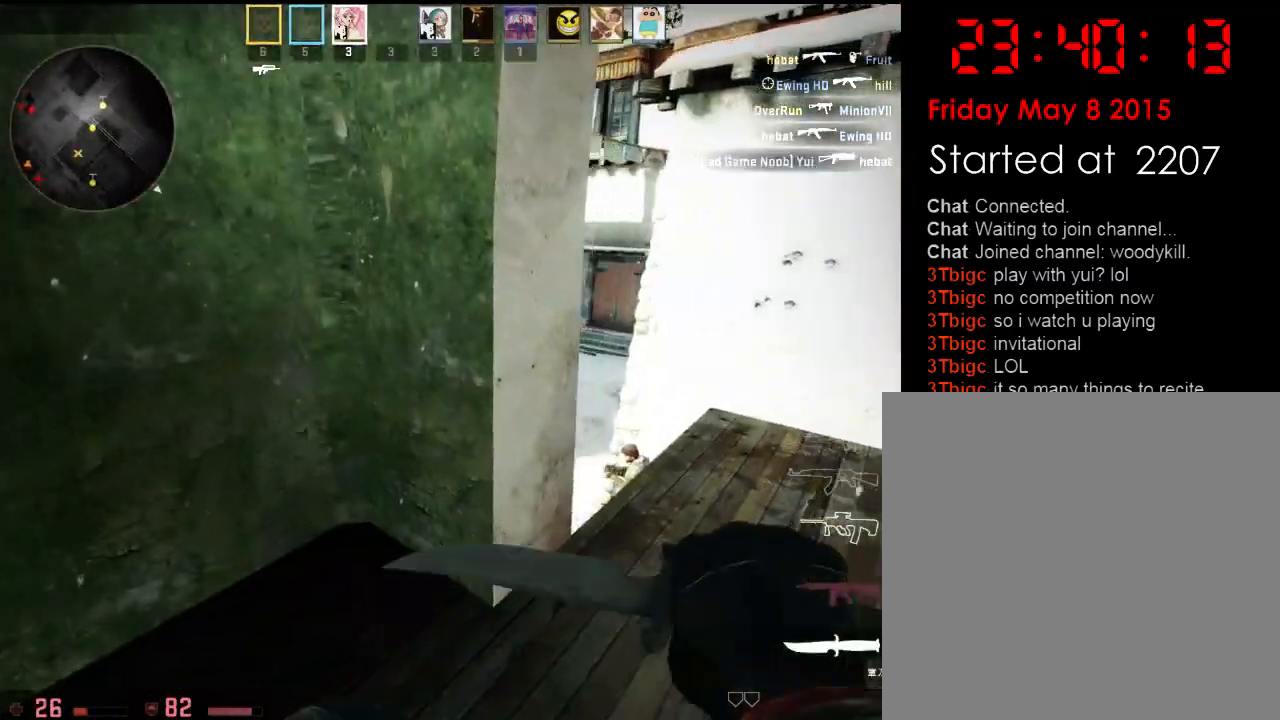
{"keys": ["d", "s"], "events": [[234, "q", "down"], [301, "q", "up"], [334, "w", "up"], [501, "s", "down"]]}
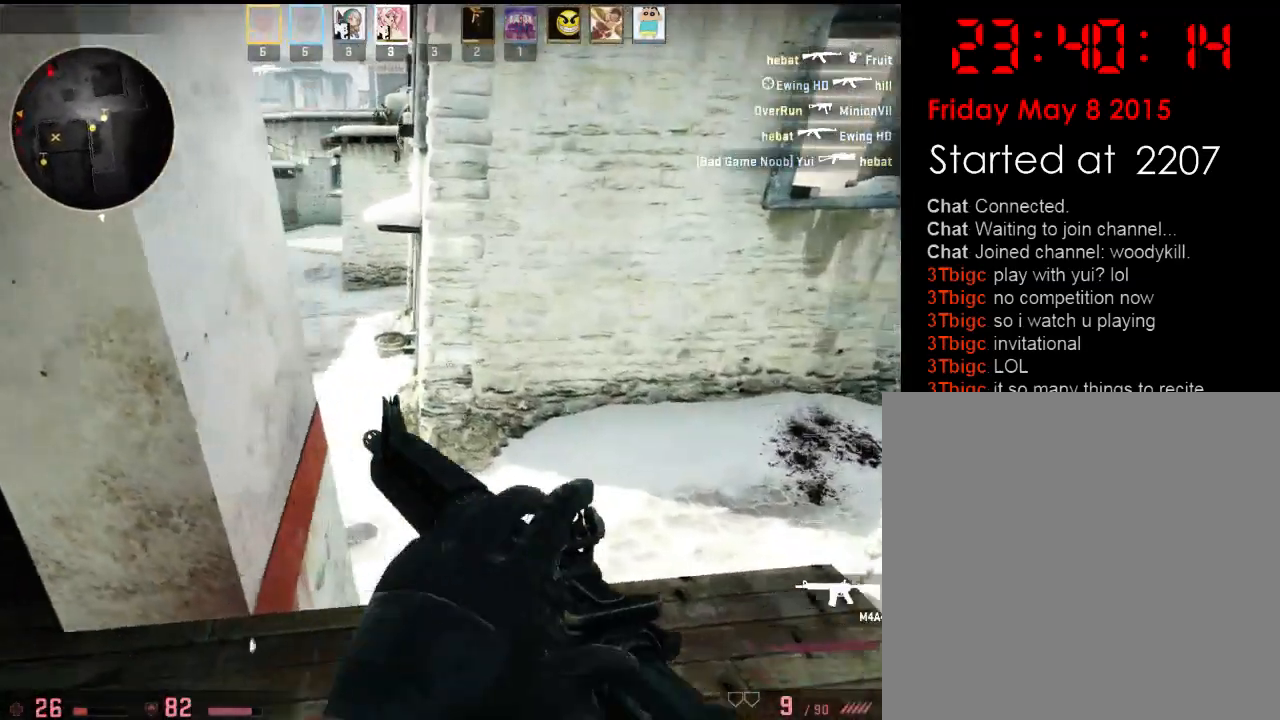
{"keys": ["d", "w"], "events": [[17, "a", "down"], [67, "d", "up"], [133, "s", "up"], [250, "w", "down"], [300, "a", "up"], [300, "d", "down"]]}
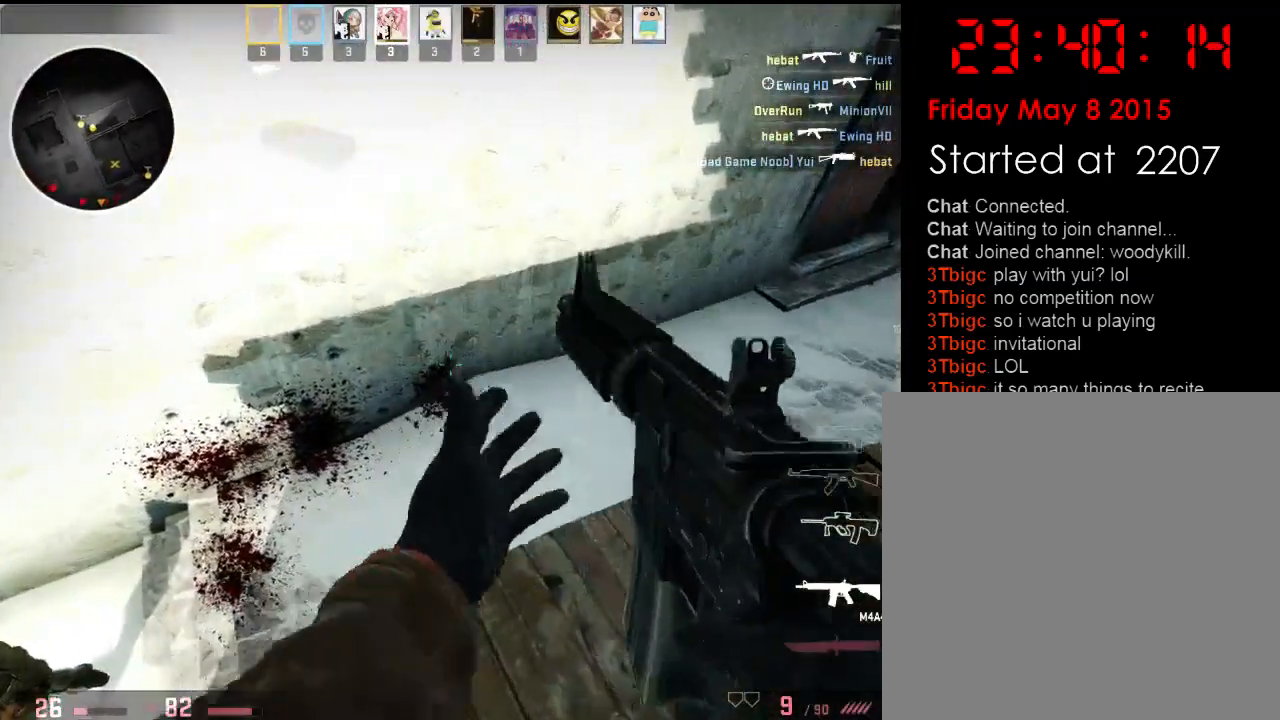
{"keys": ["w"], "events": [[100, "w", "up"], [233, "s", "down"], [334, "s", "up"], [434, "w", "down"], [501, "d", "up"]]}
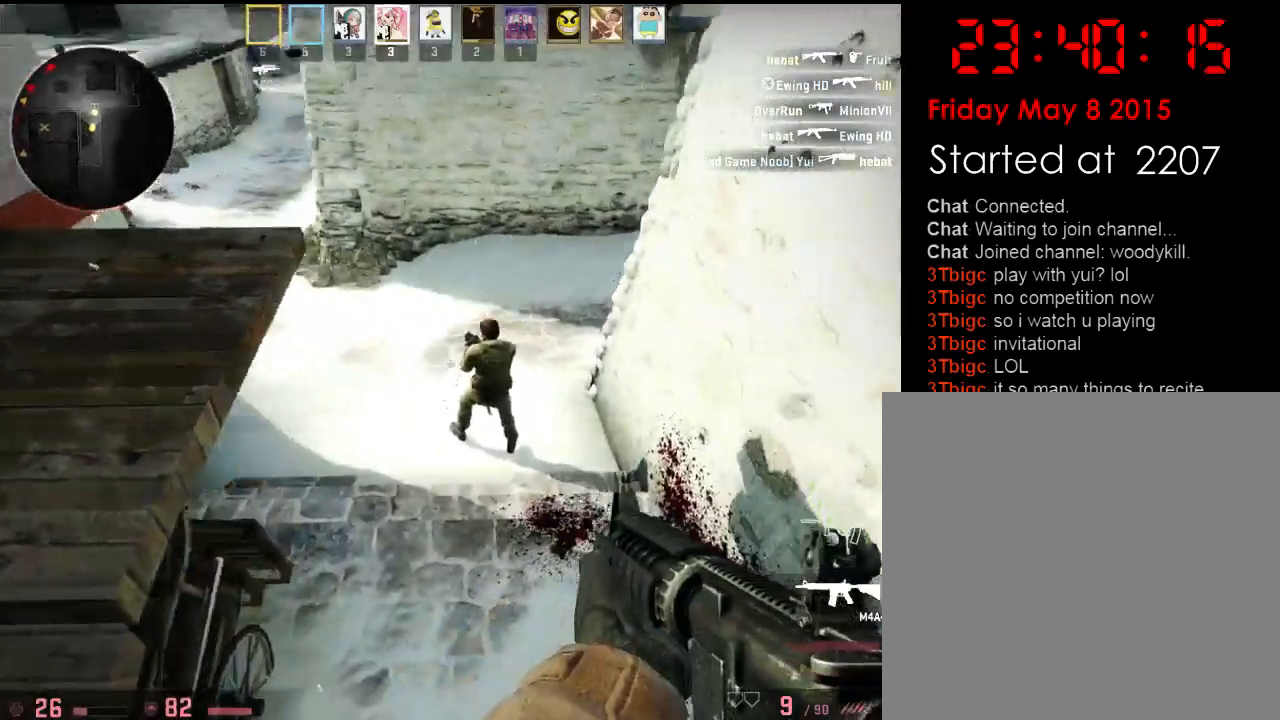
{"keys": ["a", "w"], "events": [[200, "q", "down"], [267, "q", "up"], [467, "a", "down"]]}
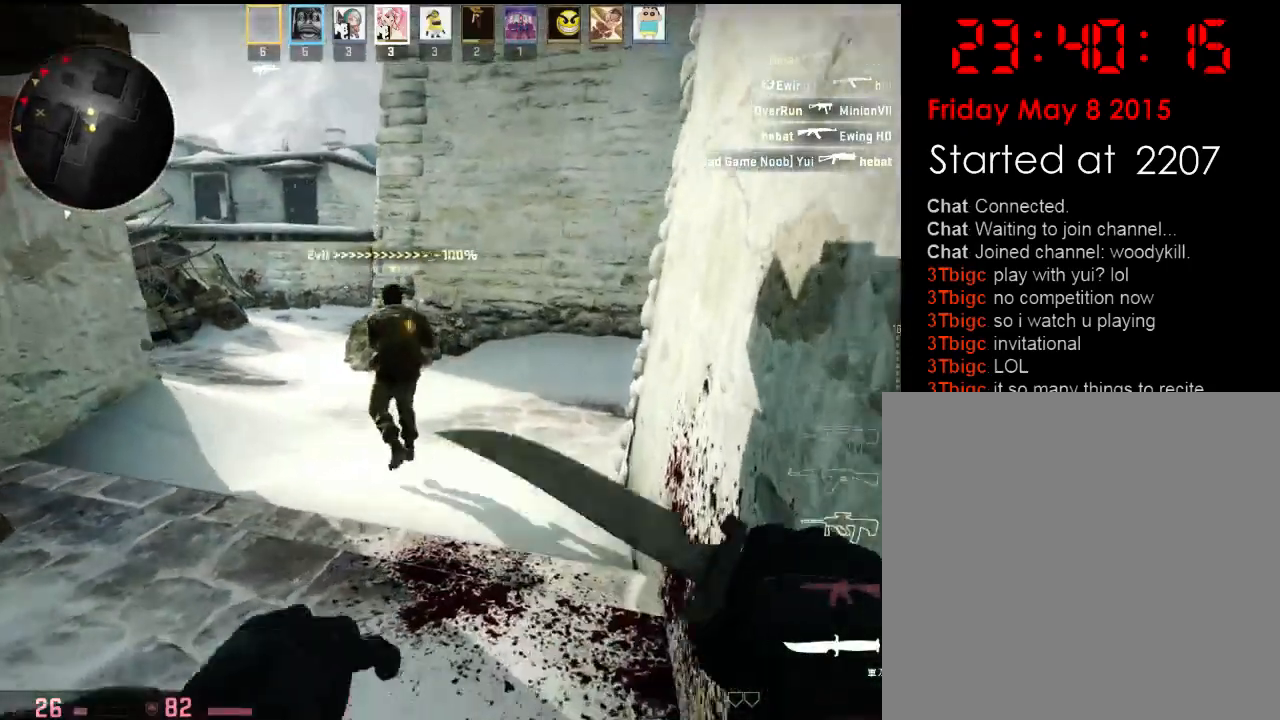
{"keys": ["w"], "events": [[50, "a", "up"], [267, "d", "down"], [317, "q", "down"], [350, "d", "up"], [417, "q", "up"]]}
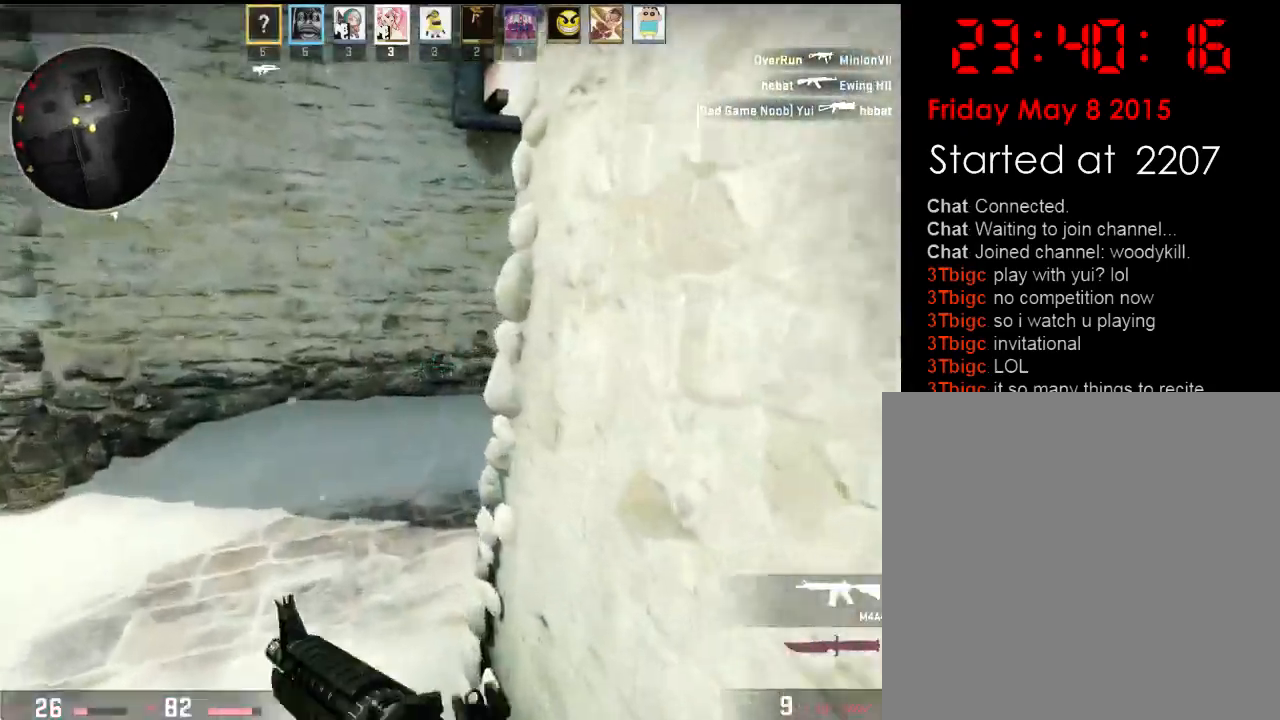
{"keys": ["a", "w"], "events": [[34, "a", "down"]]}
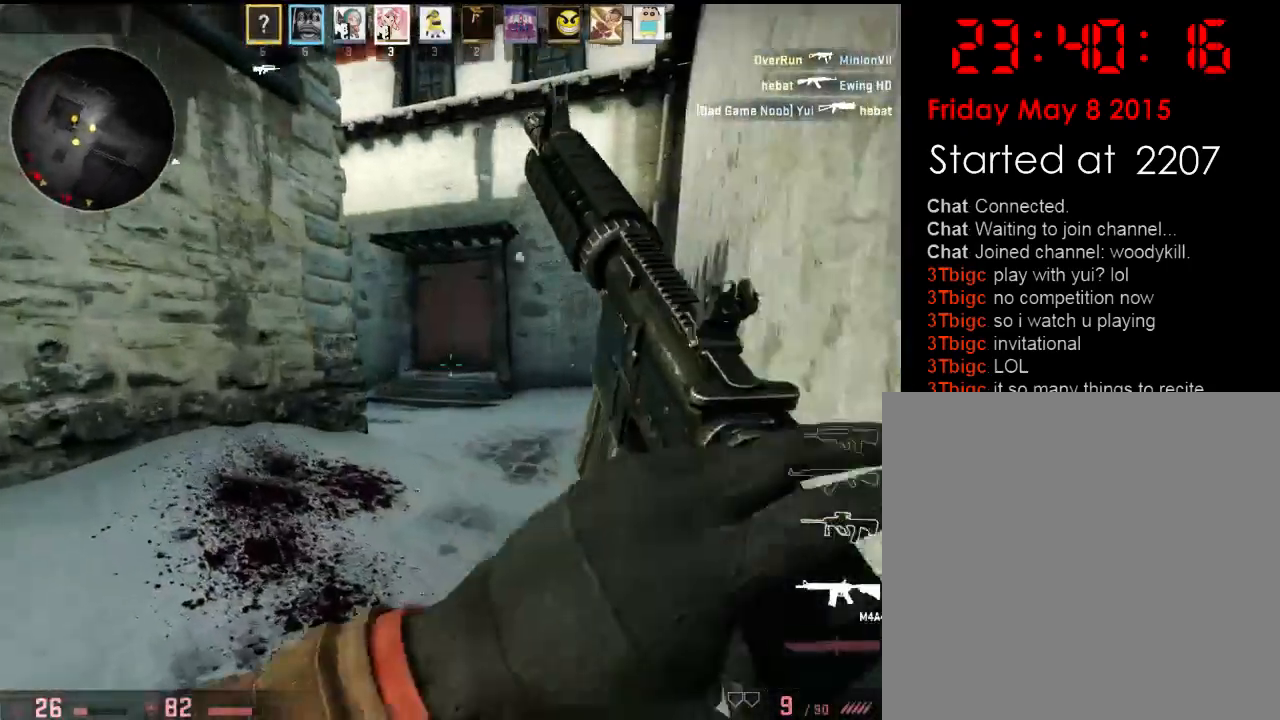
{"keys": ["d", "w"], "events": [[84, "a", "up"], [368, "d", "down"]]}
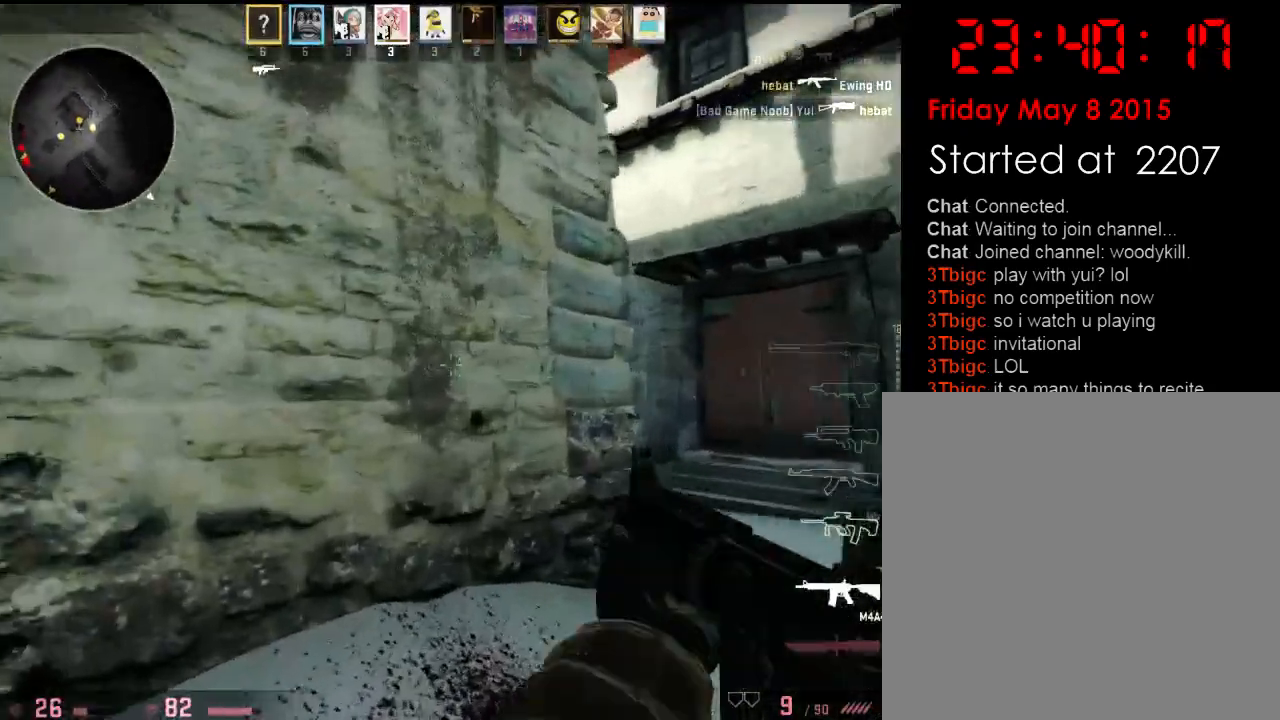
{"keys": ["d", "w"], "events": []}
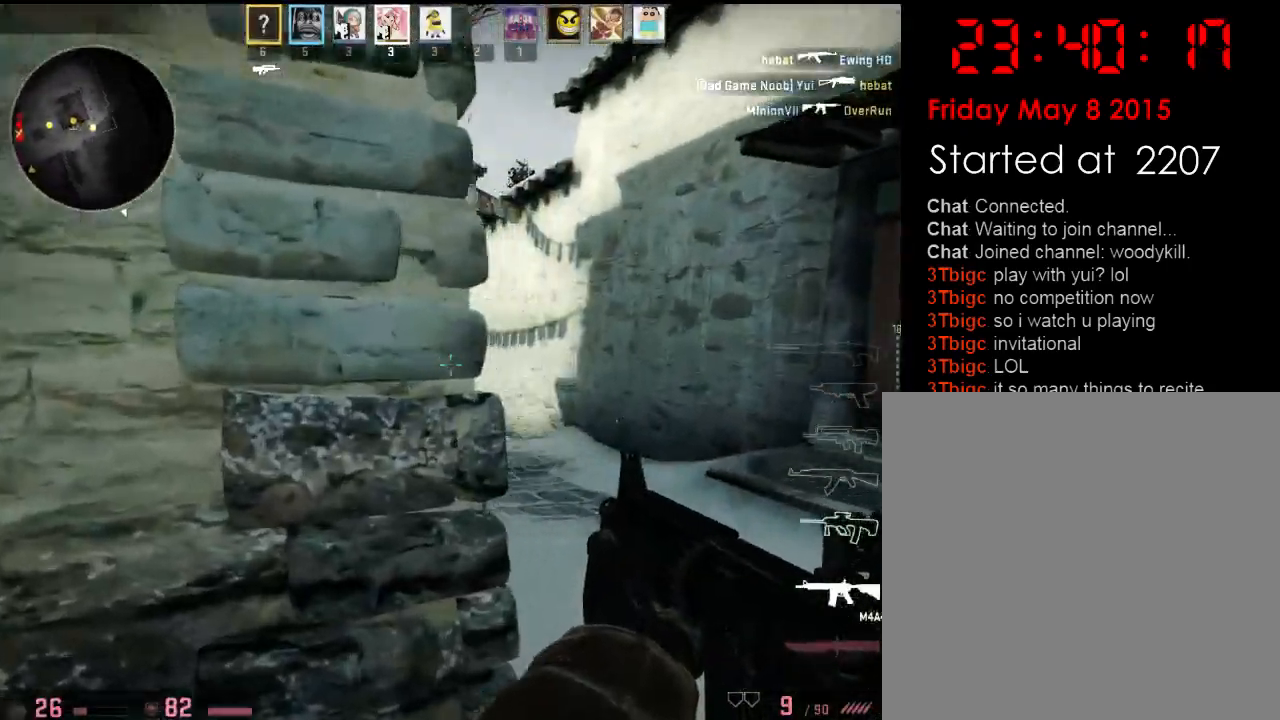
{"keys": ["d", "w"], "events": []}
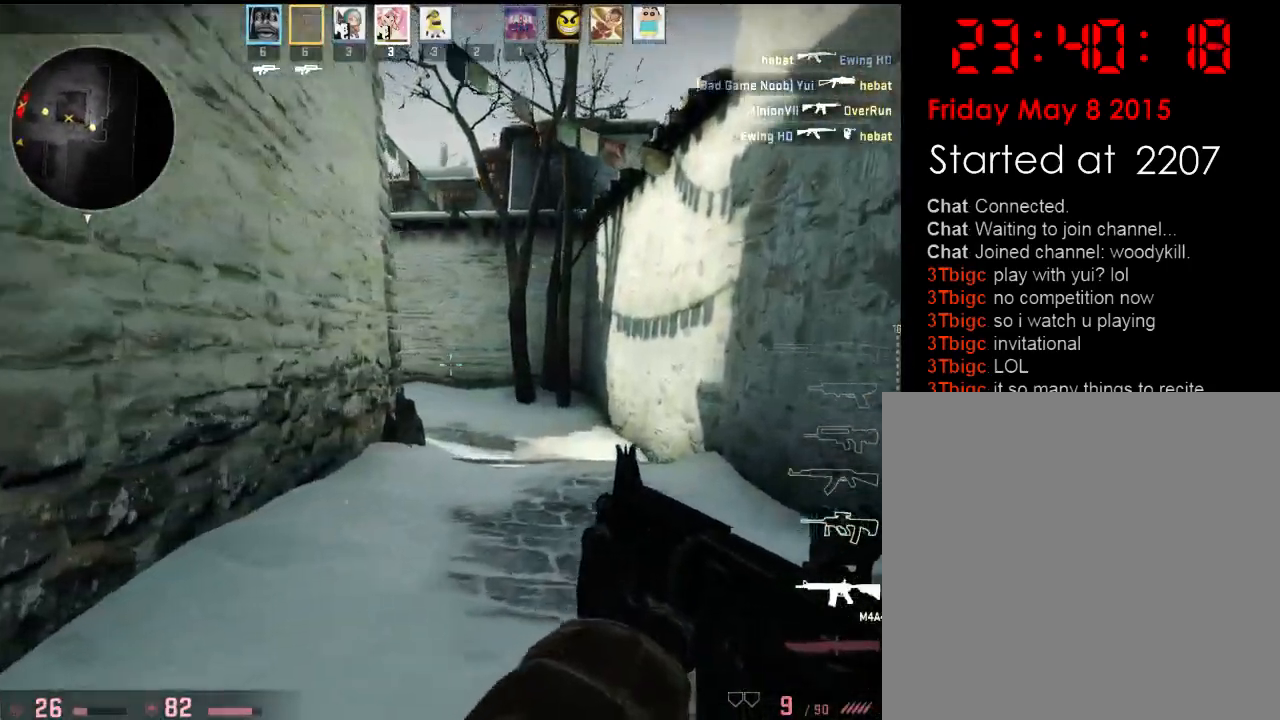
{"keys": ["d", "w"], "events": [[100, "d", "up"], [300, "d", "down"]]}
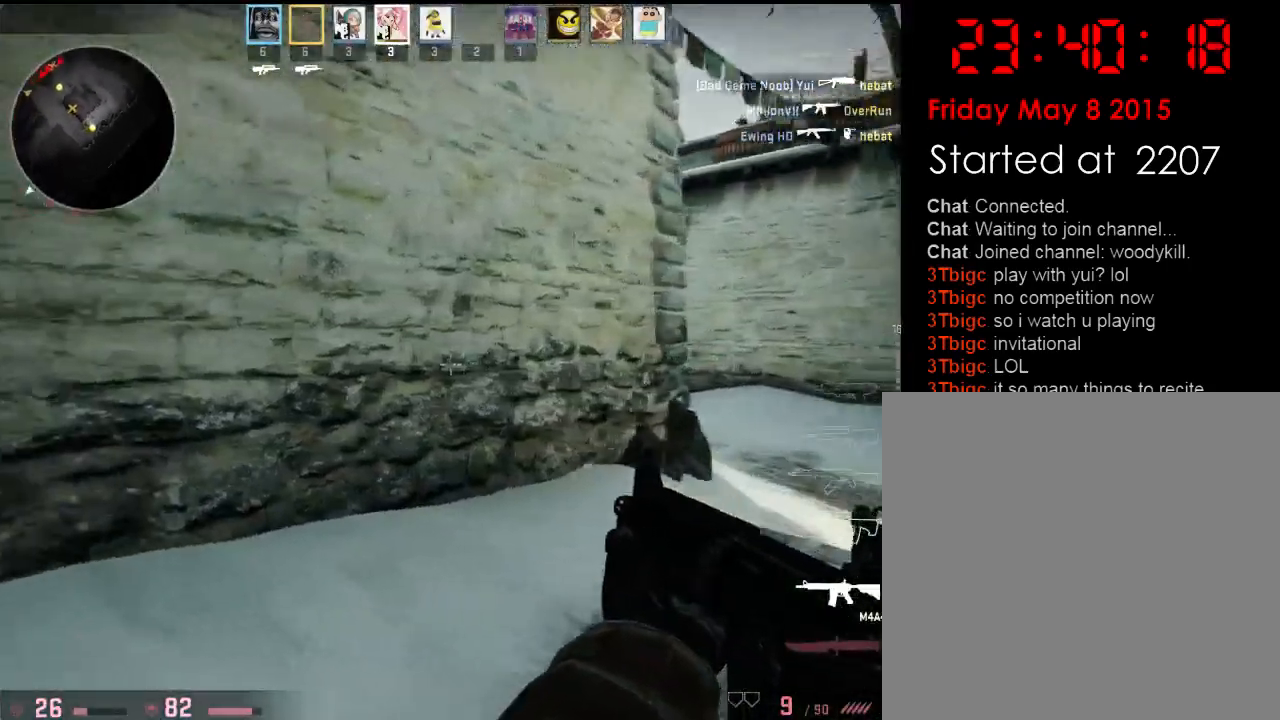
{"keys": ["d", "w"], "events": [[117, "d", "up"], [250, "d", "down"]]}
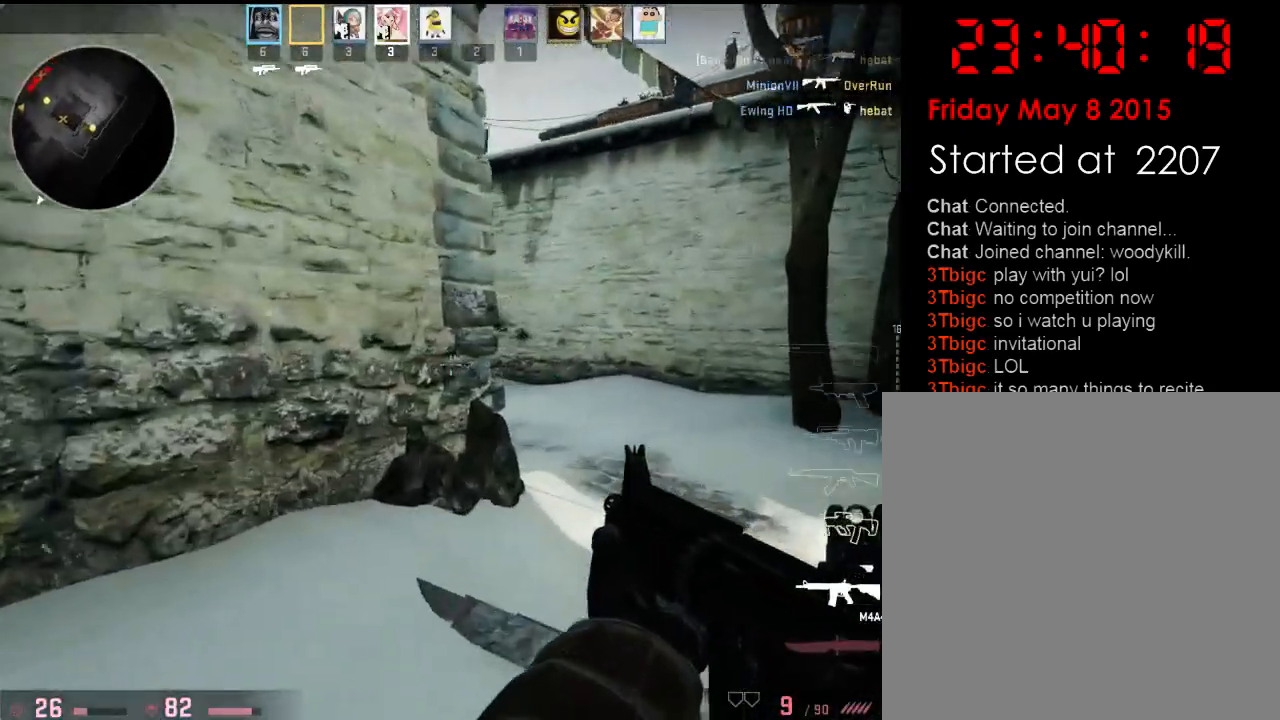
{"keys": ["d", "w"], "events": []}
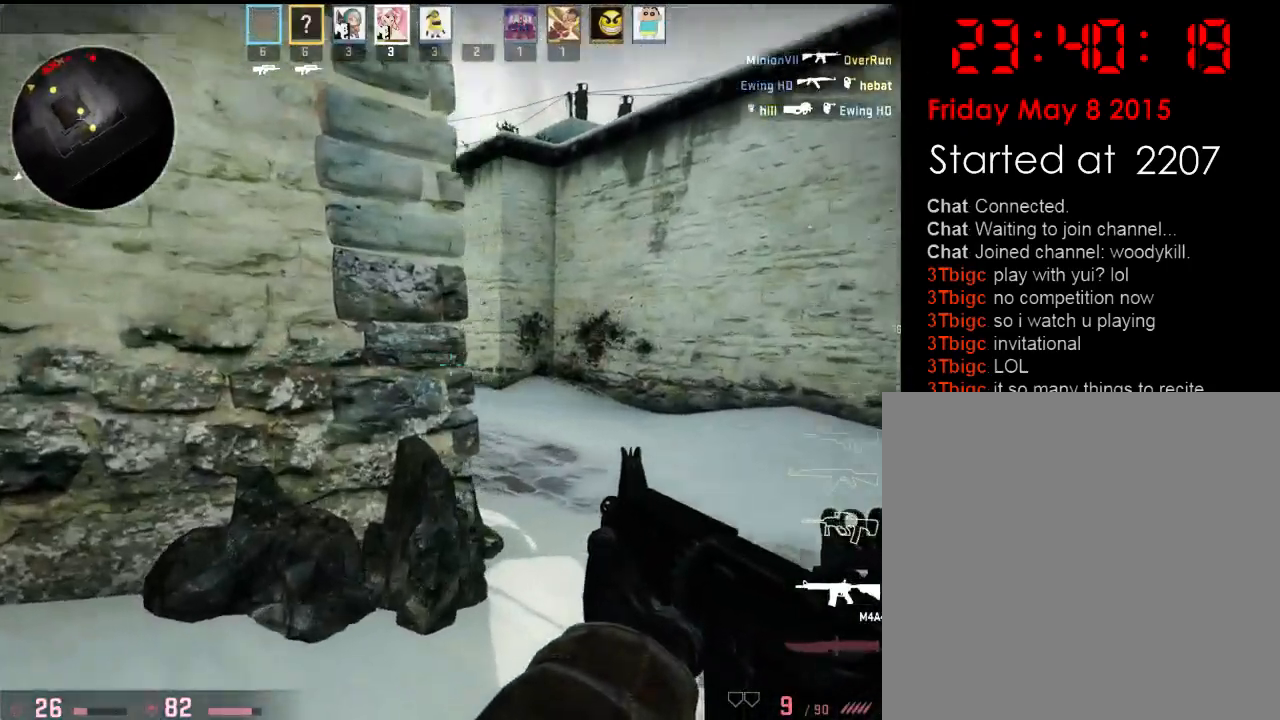
{"keys": ["d", "w"], "events": []}
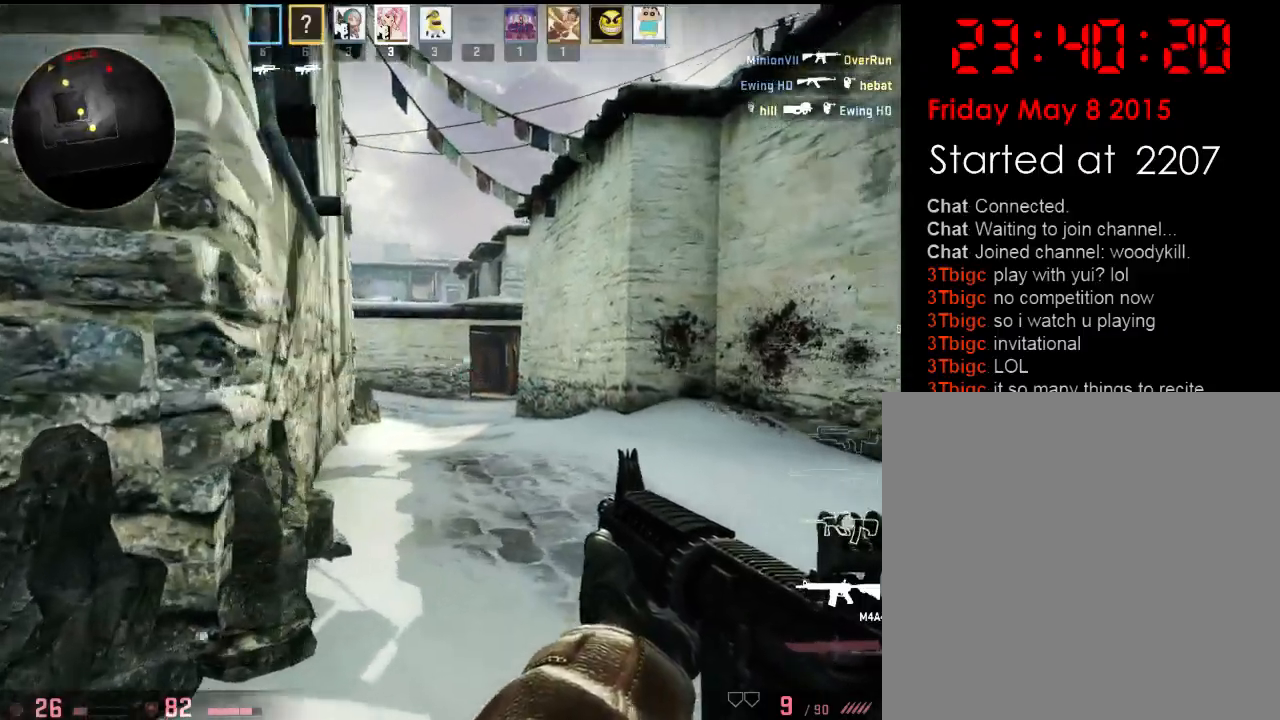
{"keys": ["d", "w"], "events": []}